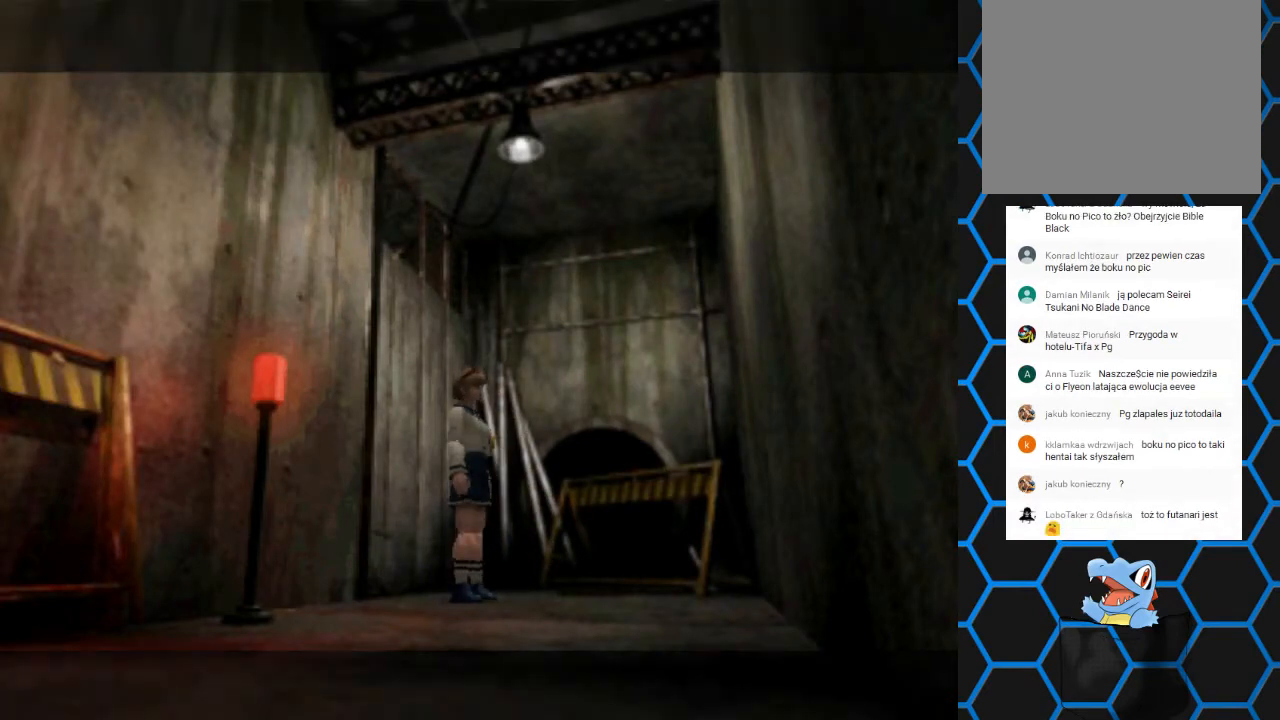
Gameplay with a controller (PlayStation layout); each line is a JSON object with the inputs held at the frame after it. "events" lists button and stick changes between this image and that frame as [ms after this image, input, new state], when the widget could be followed in between. Not read: L3 R3 left_stick right_stick.
{"buttons": ["DPAD_RIGHT"], "events": [[233, "DPAD_RIGHT", "down"]]}
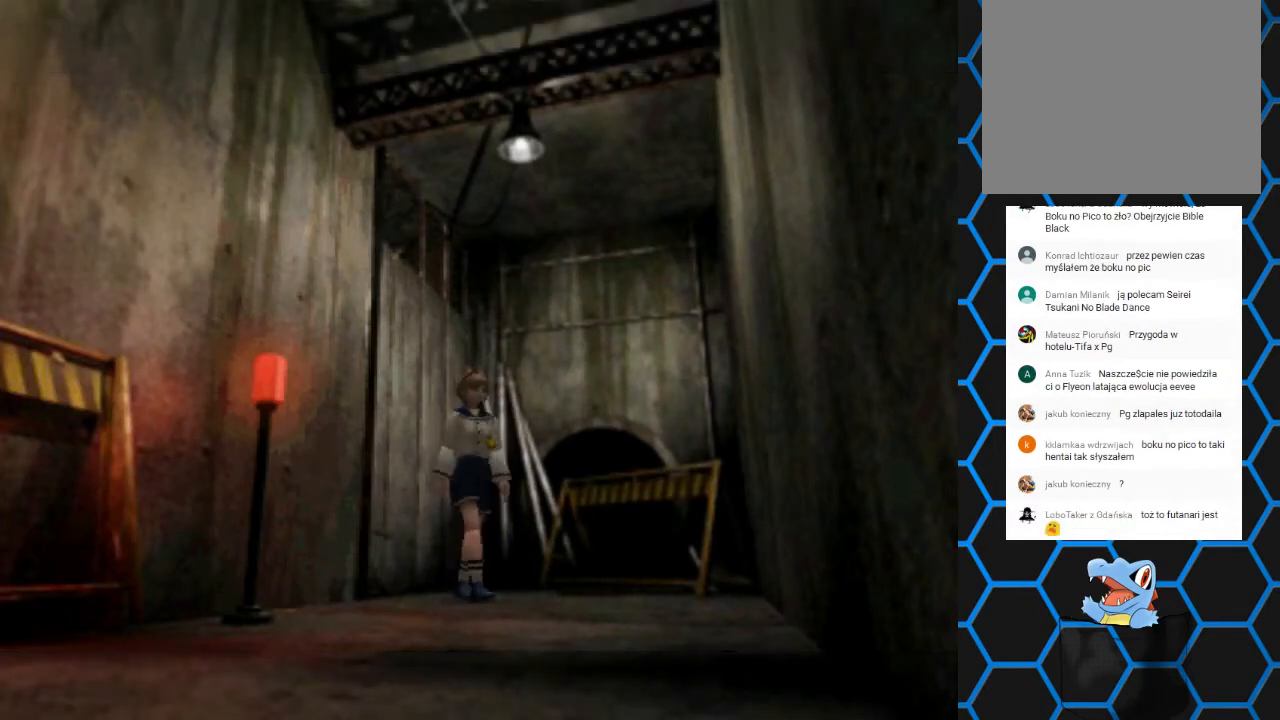
{"buttons": ["SQUARE", "DPAD_UP"], "events": [[200, "DPAD_RIGHT", "up"], [467, "DPAD_UP", "down"], [467, "SQUARE", "down"]]}
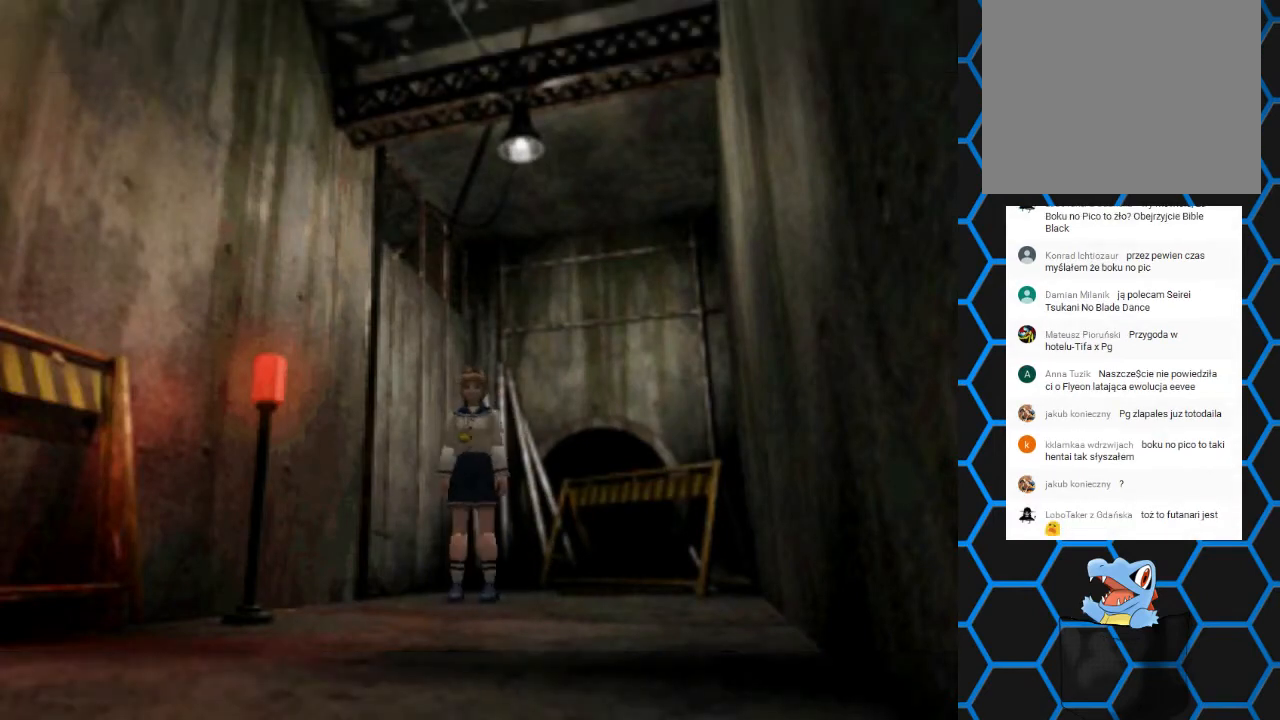
{"buttons": ["SQUARE", "DPAD_UP"], "events": []}
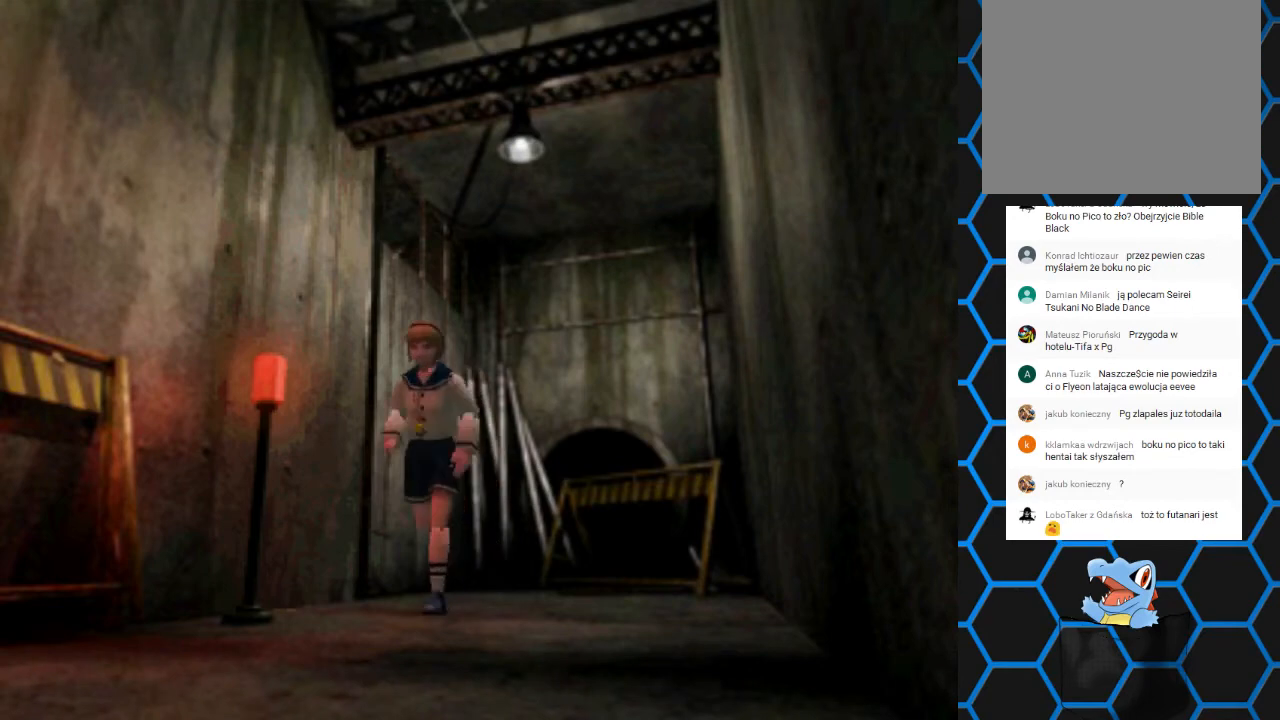
{"buttons": ["SQUARE", "DPAD_UP"], "events": []}
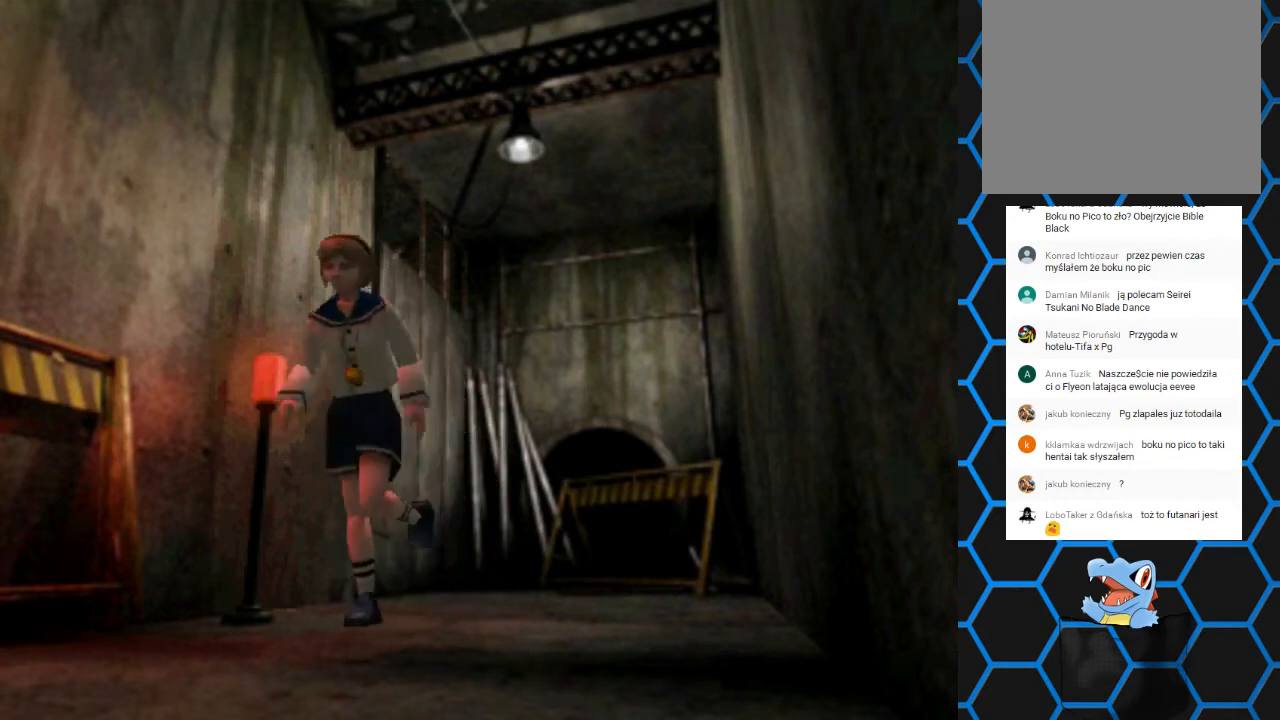
{"buttons": ["SQUARE", "DPAD_UP"], "events": []}
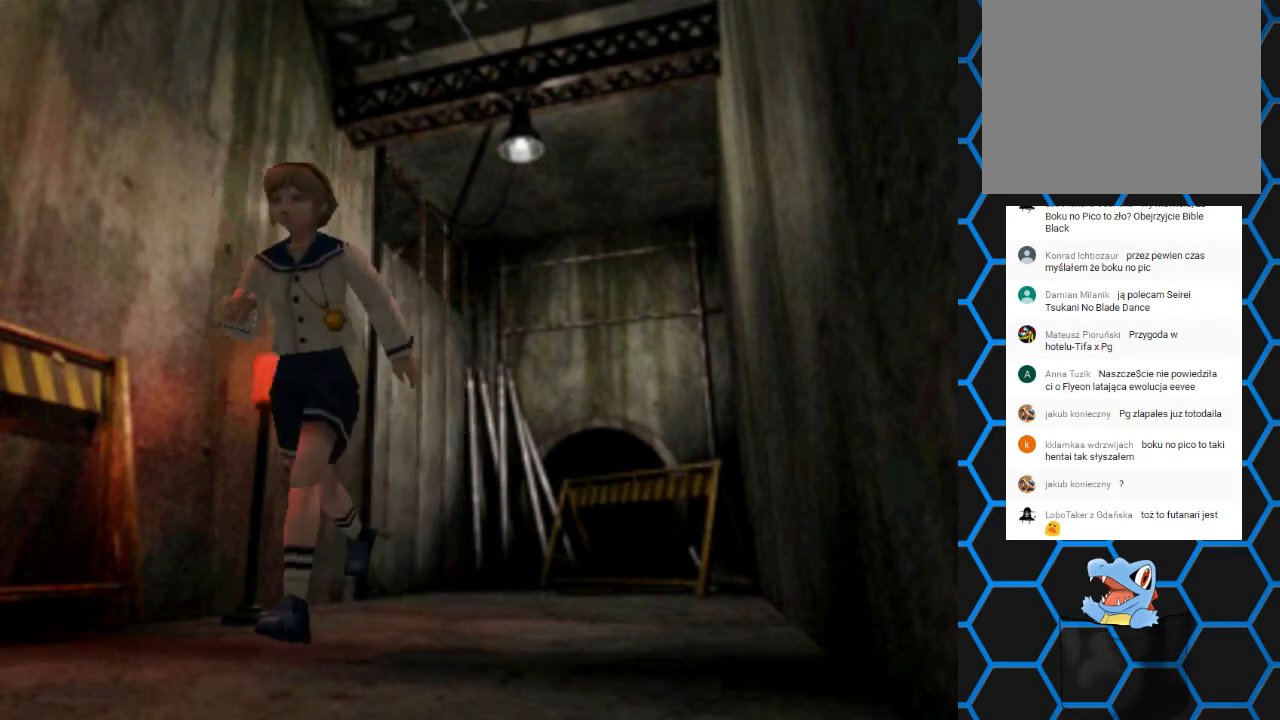
{"buttons": ["SQUARE", "DPAD_UP"], "events": []}
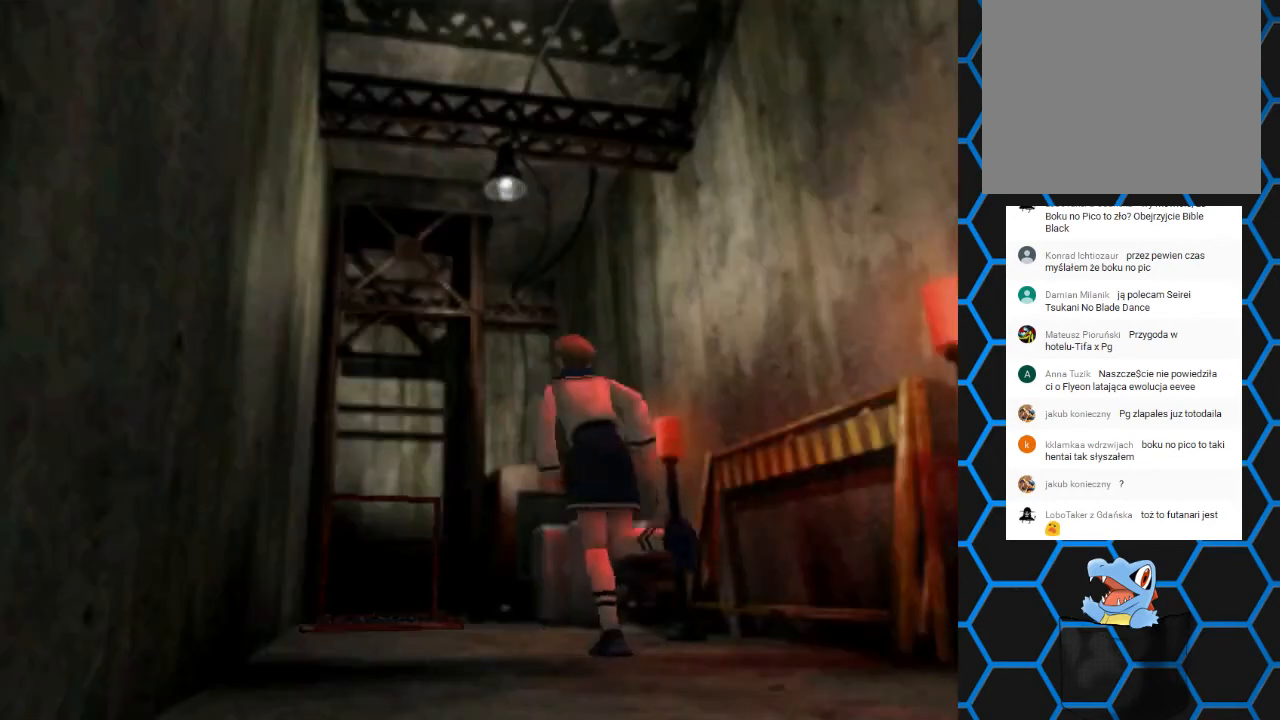
{"buttons": ["SQUARE", "DPAD_UP"], "events": [[300, "DPAD_LEFT", "down"], [467, "DPAD_LEFT", "up"]]}
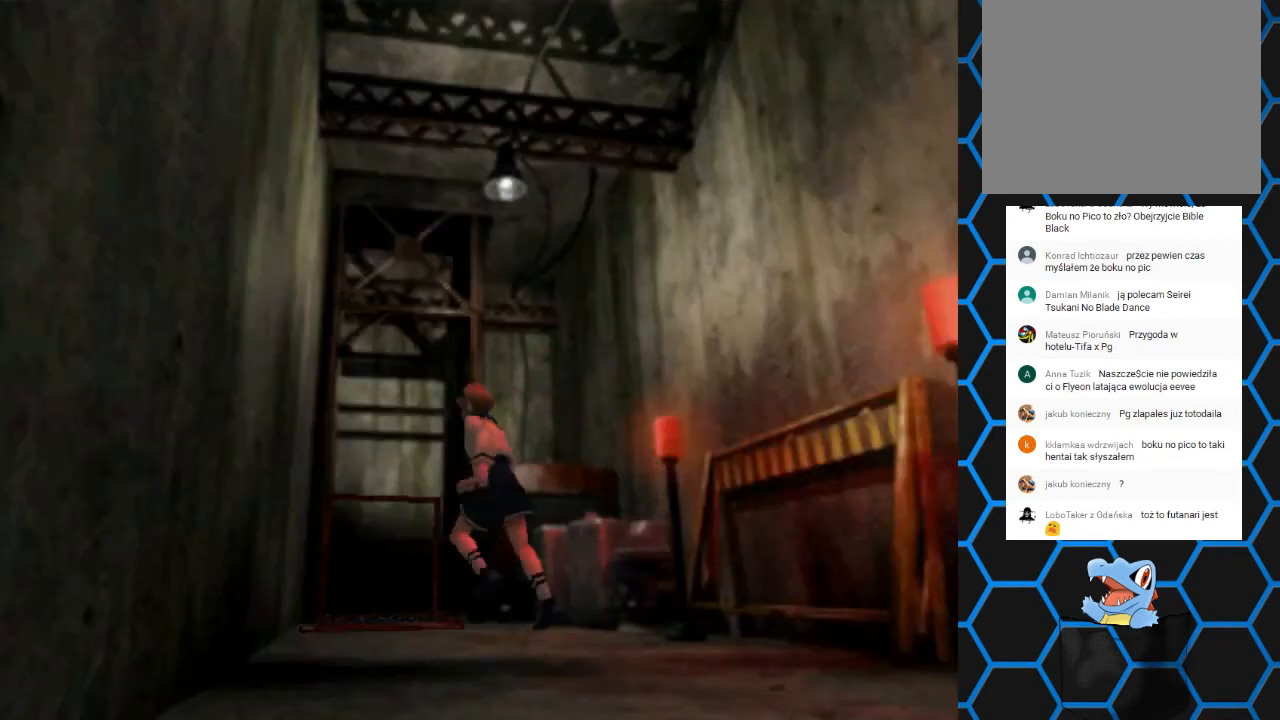
{"buttons": ["SQUARE", "DPAD_UP"], "events": [[233, "DPAD_RIGHT", "down"], [500, "DPAD_RIGHT", "up"]]}
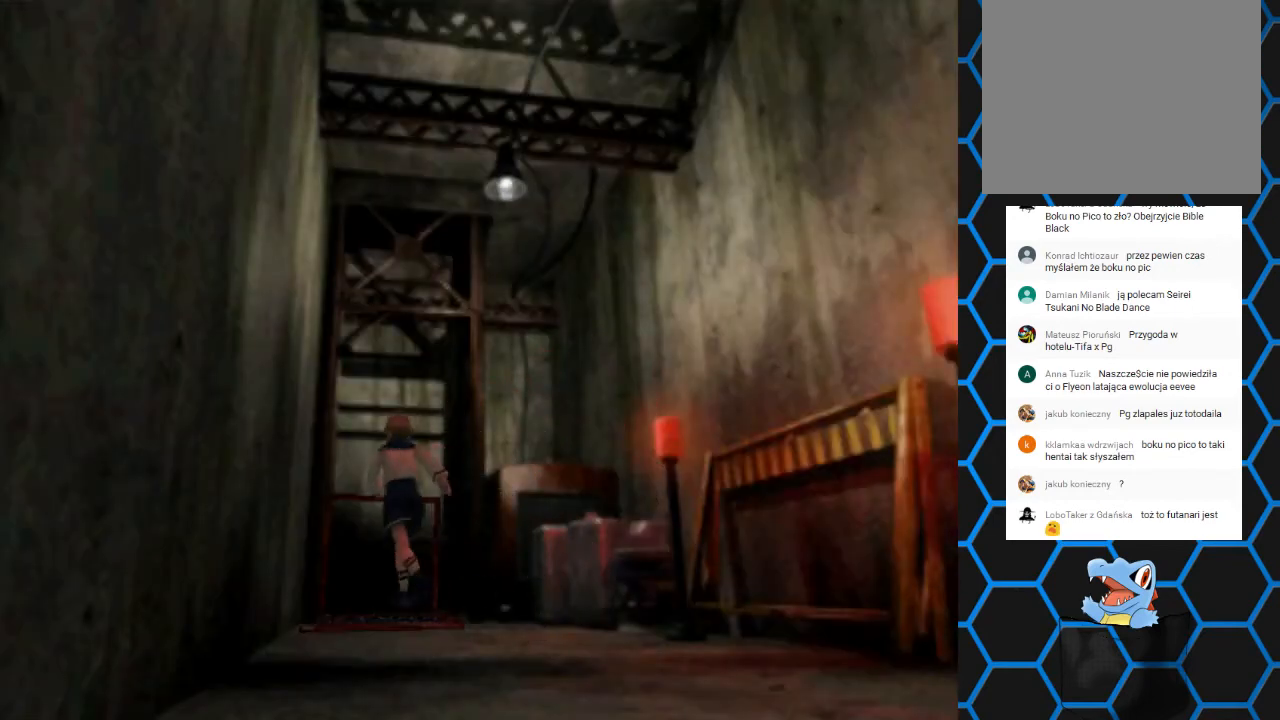
{"buttons": ["SQUARE", "DPAD_UP", "DPAD_RIGHT"], "events": [[367, "DPAD_RIGHT", "down"]]}
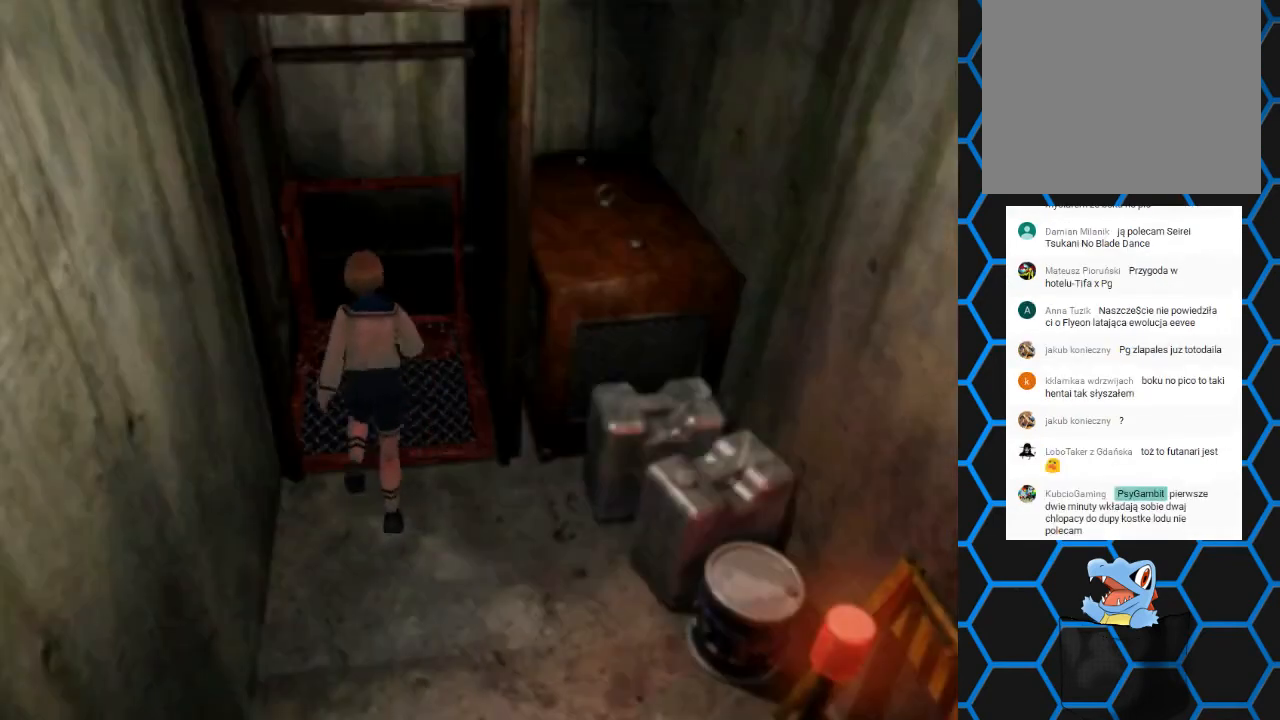
{"buttons": ["CROSS"], "events": [[33, "DPAD_RIGHT", "up"], [367, "SQUARE", "up"], [400, "DPAD_UP", "up"], [500, "CROSS", "down"]]}
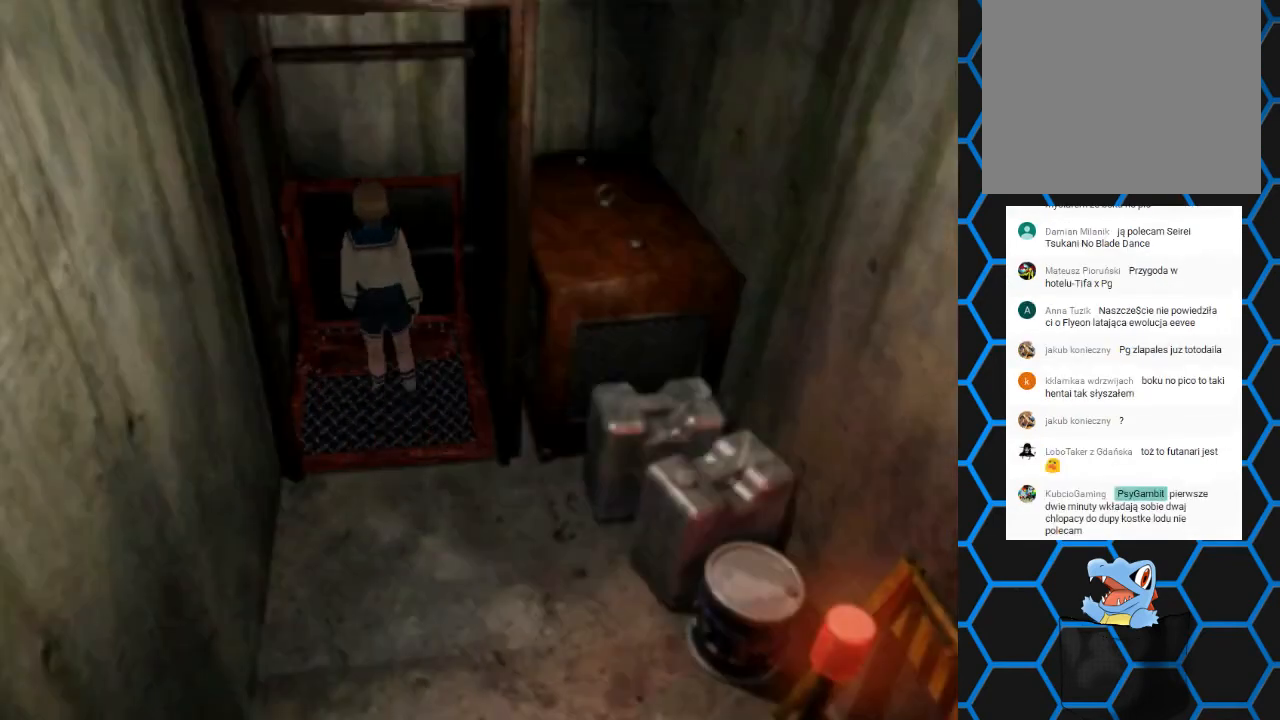
{"buttons": [], "events": [[300, "CROSS", "up"]]}